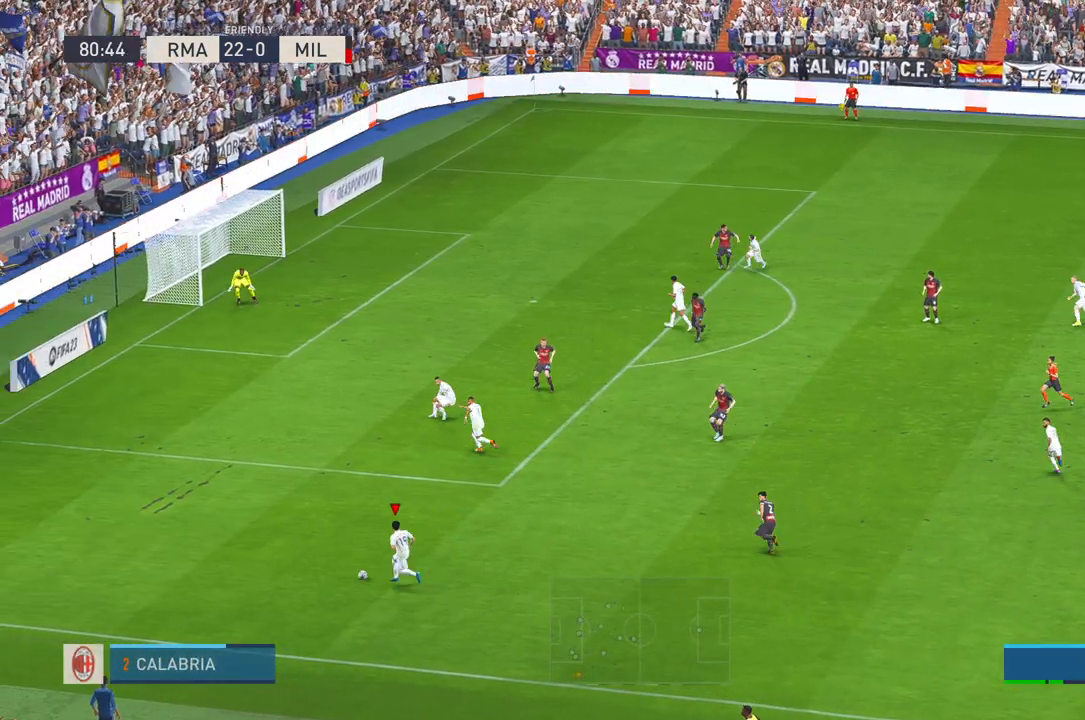
Gameplay with a controller (Xbox layout); each line is a JSON object with the inputs held at the frame after it (dt_ms = milliseconds from this image to that frame). "events" lists button and stick changes between this image and that frame as [ms after this image, input, new state], when the widget could be followed in between. Not read: L3 R3.
{"dt_ms": 500, "buttons": [], "left_stick": "up-right", "right_stick": "center", "events": [[50, "X", "up"]]}
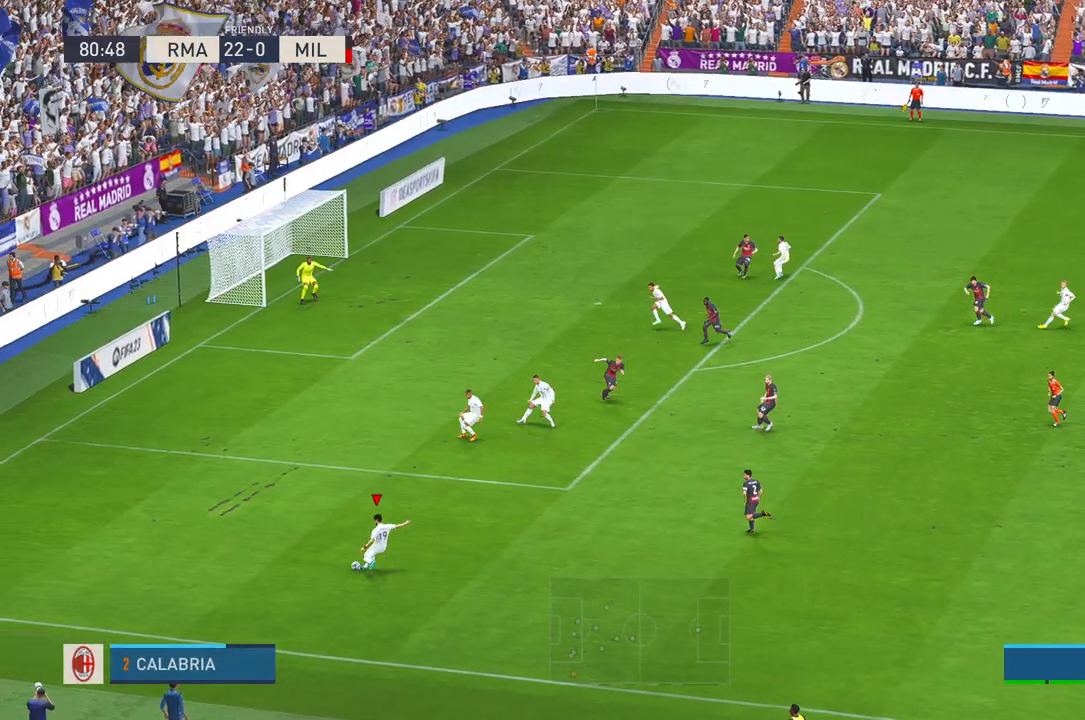
{"dt_ms": 500, "buttons": [], "left_stick": "center", "right_stick": "center", "events": [[333, "left_stick", "center"]]}
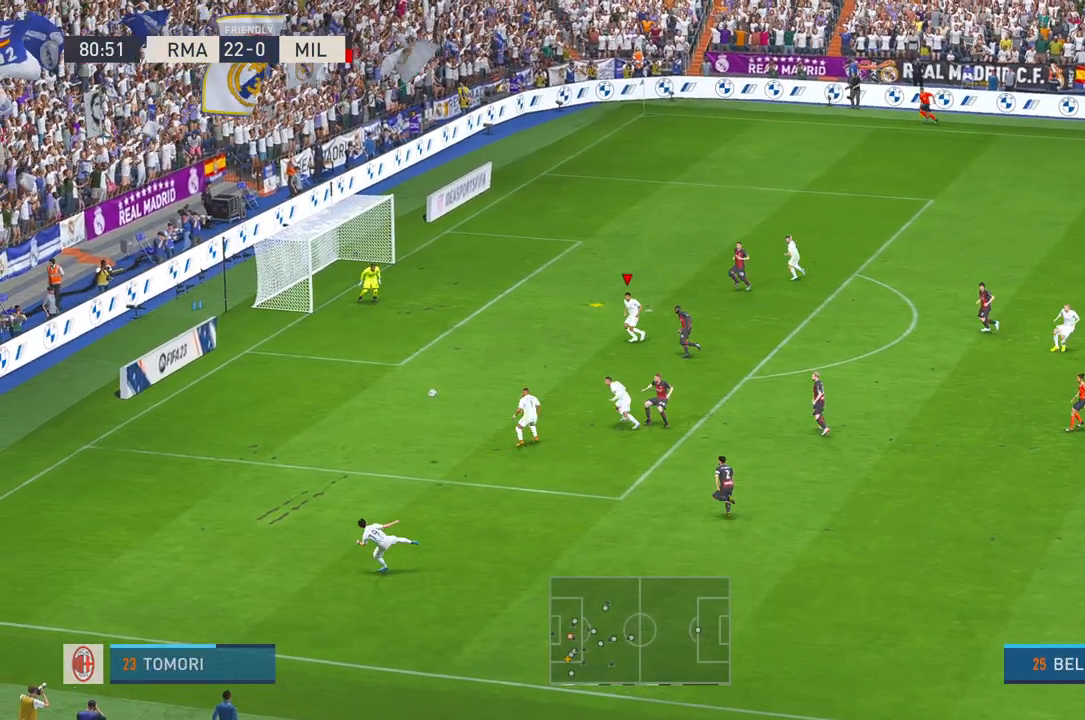
{"dt_ms": 500, "buttons": ["R2"], "left_stick": "up", "right_stick": "center", "events": [[250, "R2", "down"], [367, "left_stick", "up"]]}
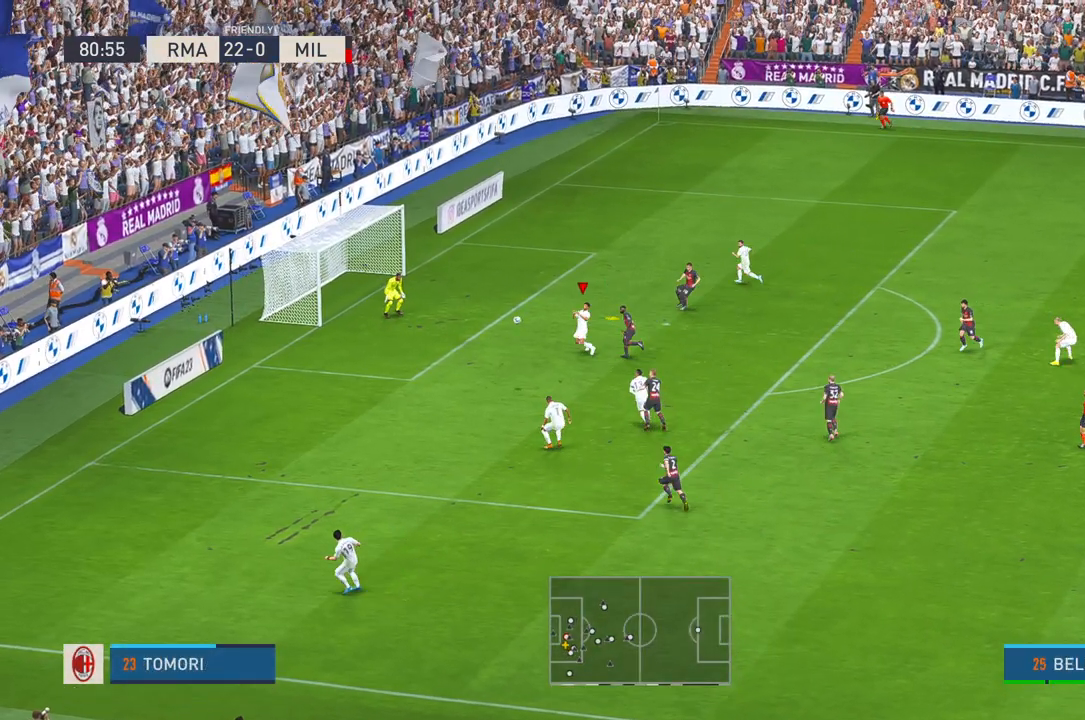
{"dt_ms": 500, "buttons": ["R2"], "left_stick": "up", "right_stick": "center", "events": []}
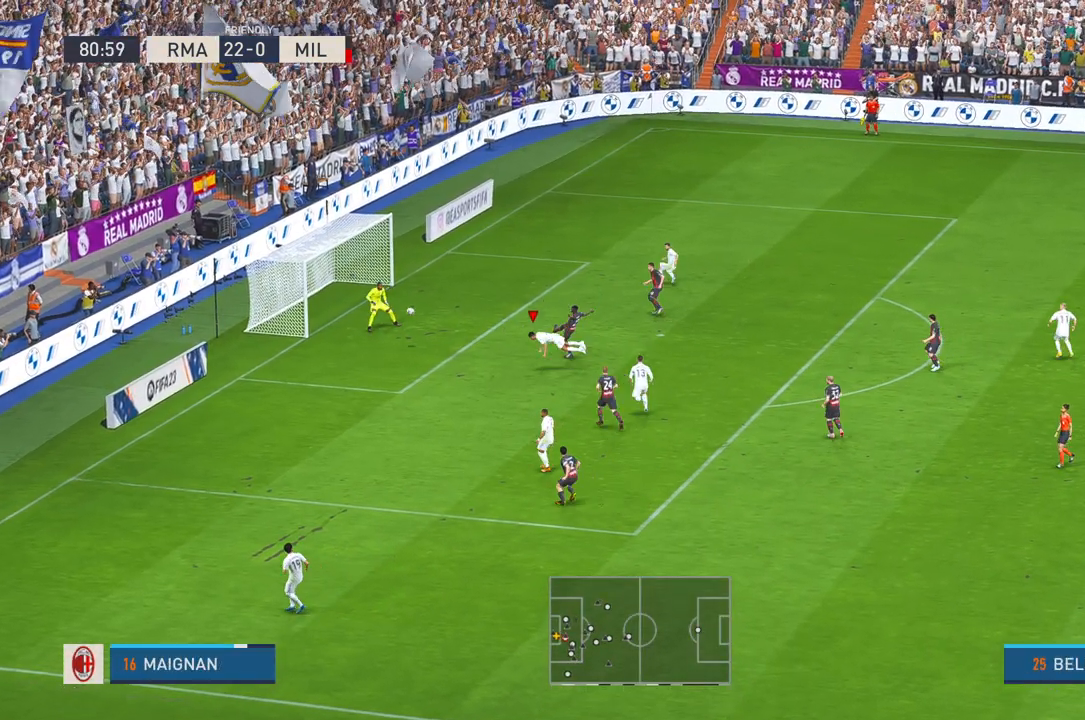
{"dt_ms": 1000, "buttons": ["R2"], "left_stick": "down", "right_stick": "center"}
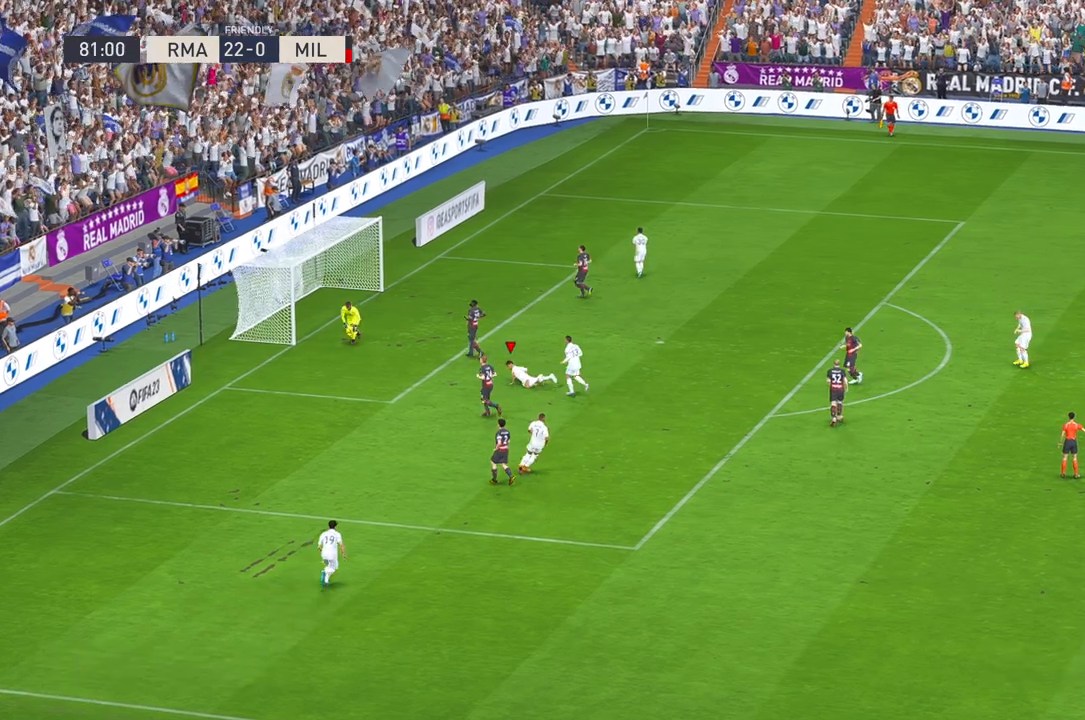
{"dt_ms": 500, "buttons": ["R2"], "left_stick": "down", "right_stick": "center", "events": []}
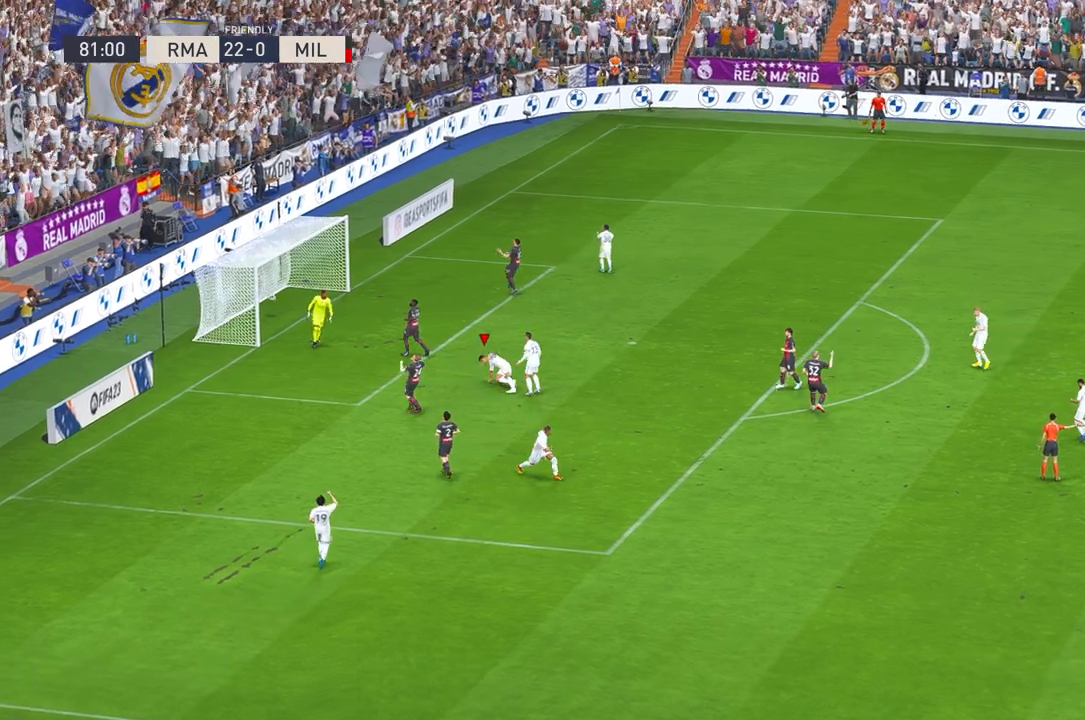
{"dt_ms": 500, "buttons": ["R2"], "left_stick": "center", "right_stick": "center", "events": [[133, "left_stick", "center"], [183, "A", "down"], [383, "A", "up"]]}
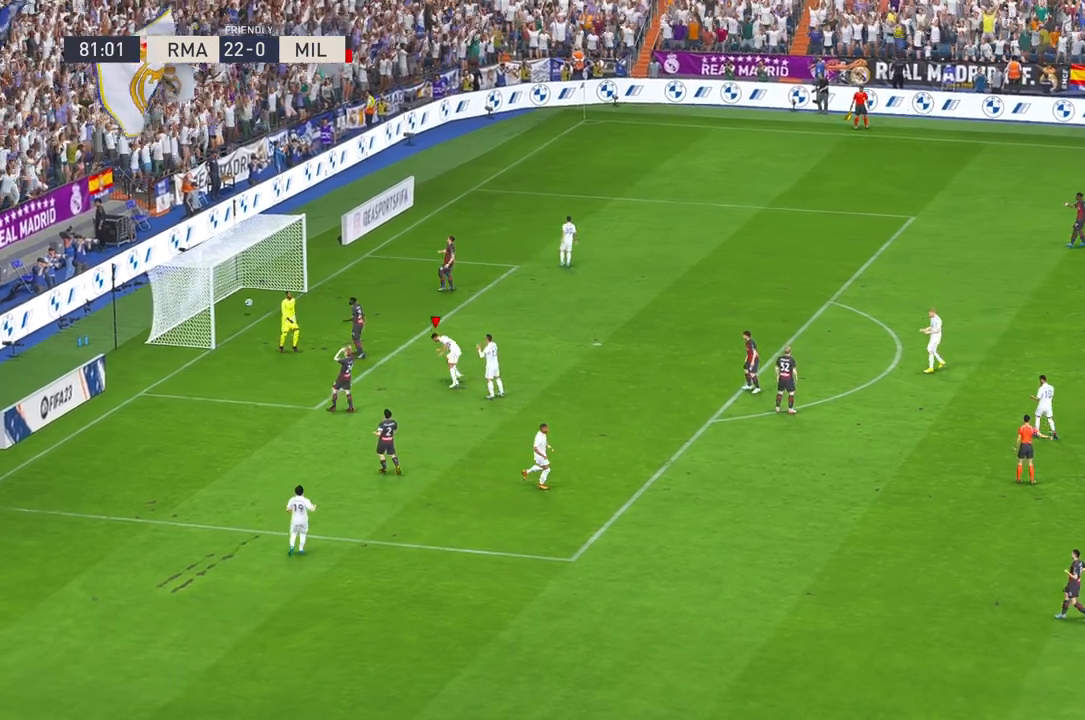
{"dt_ms": 500, "buttons": [], "left_stick": "center", "right_stick": "center", "events": [[150, "R2", "up"], [300, "R2", "down"], [350, "R2", "up"]]}
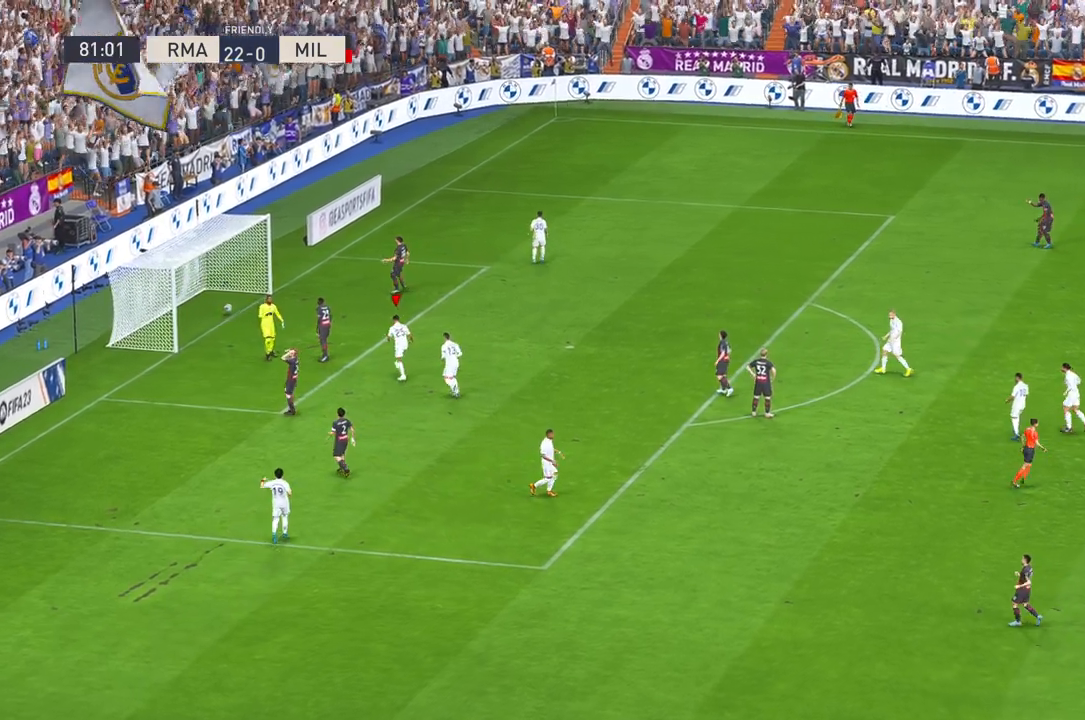
{"dt_ms": 500, "buttons": [], "left_stick": "center", "right_stick": "center", "events": []}
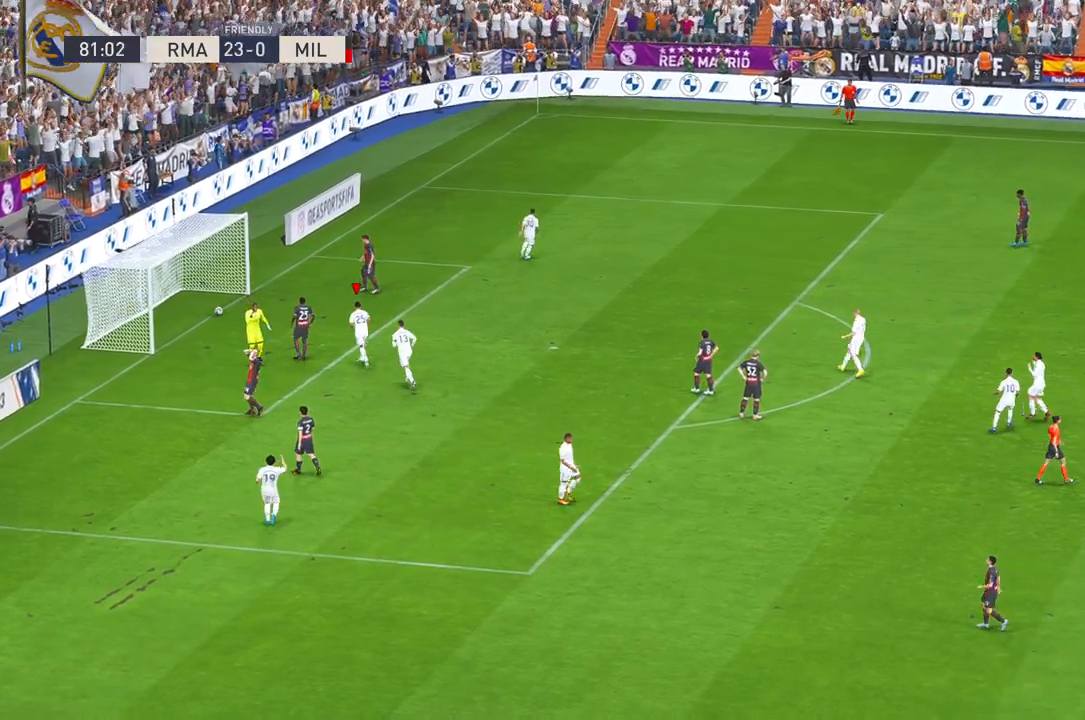
{"dt_ms": 500, "buttons": [], "left_stick": "center", "right_stick": "center", "events": []}
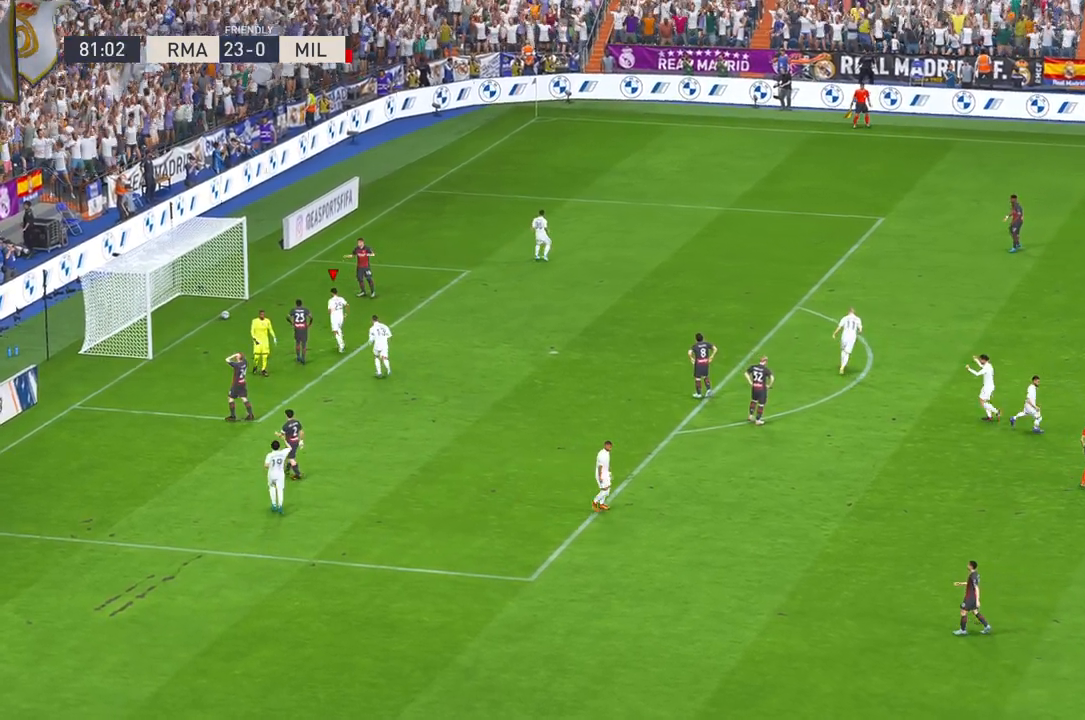
{"dt_ms": 500, "buttons": ["R2"], "left_stick": "center", "right_stick": "center", "events": [[33, "R2", "down"], [117, "R2", "up"], [167, "R2", "down"]]}
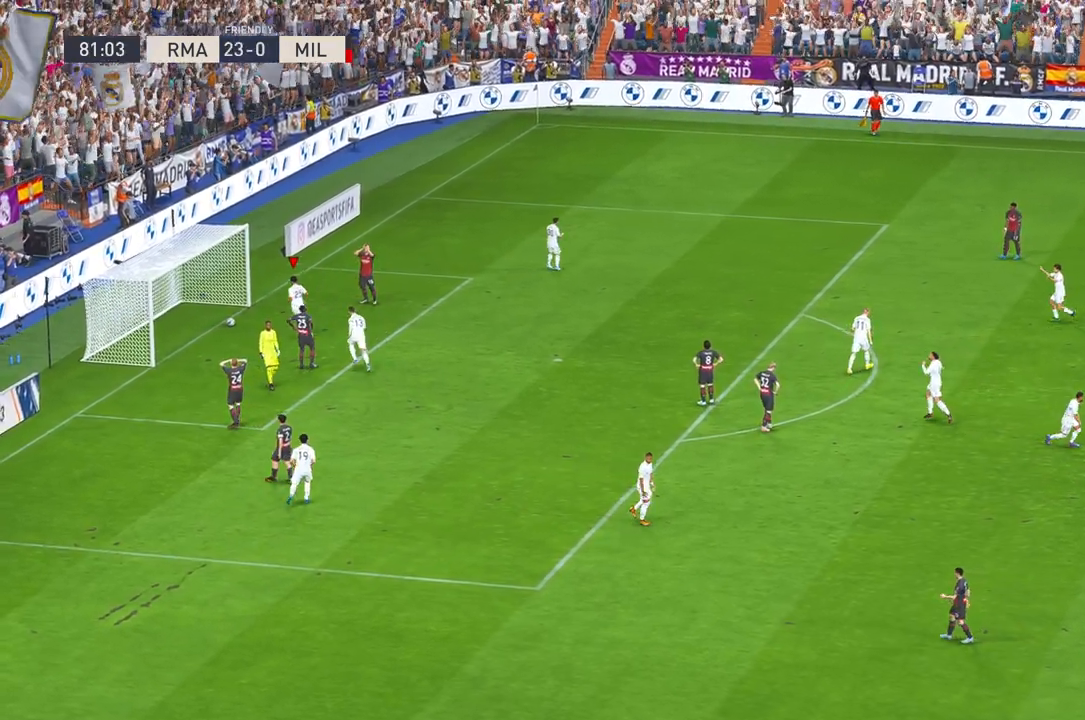
{"dt_ms": 500, "buttons": ["R2"], "left_stick": "center", "right_stick": "center", "events": []}
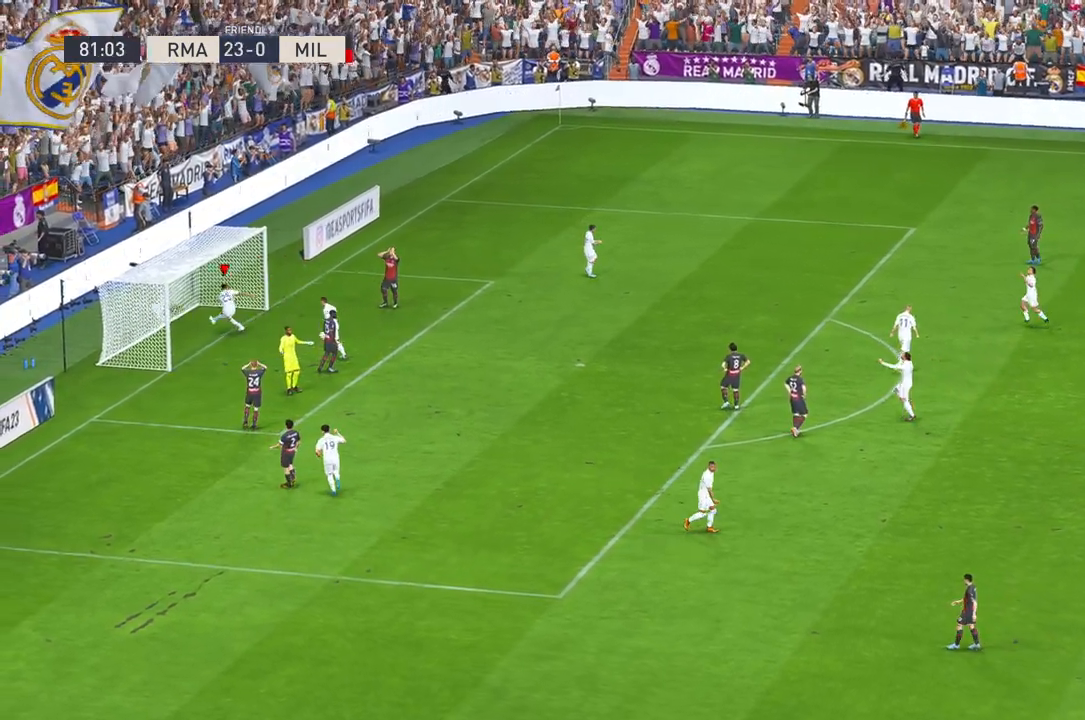
{"dt_ms": 500, "buttons": ["R1", "R2"], "left_stick": "center", "right_stick": "center", "events": [[333, "R1", "down"]]}
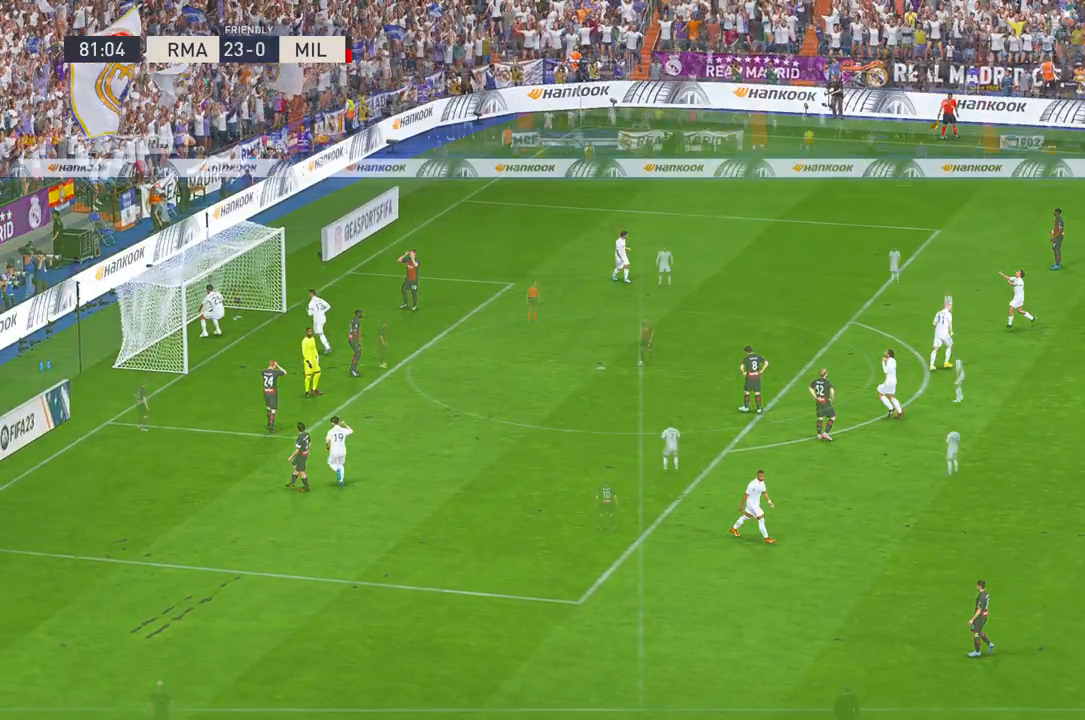
{"dt_ms": 500, "buttons": ["R2"], "left_stick": "center", "right_stick": "center", "events": [[83, "R1", "up"], [300, "R2", "up"], [383, "R2", "down"]]}
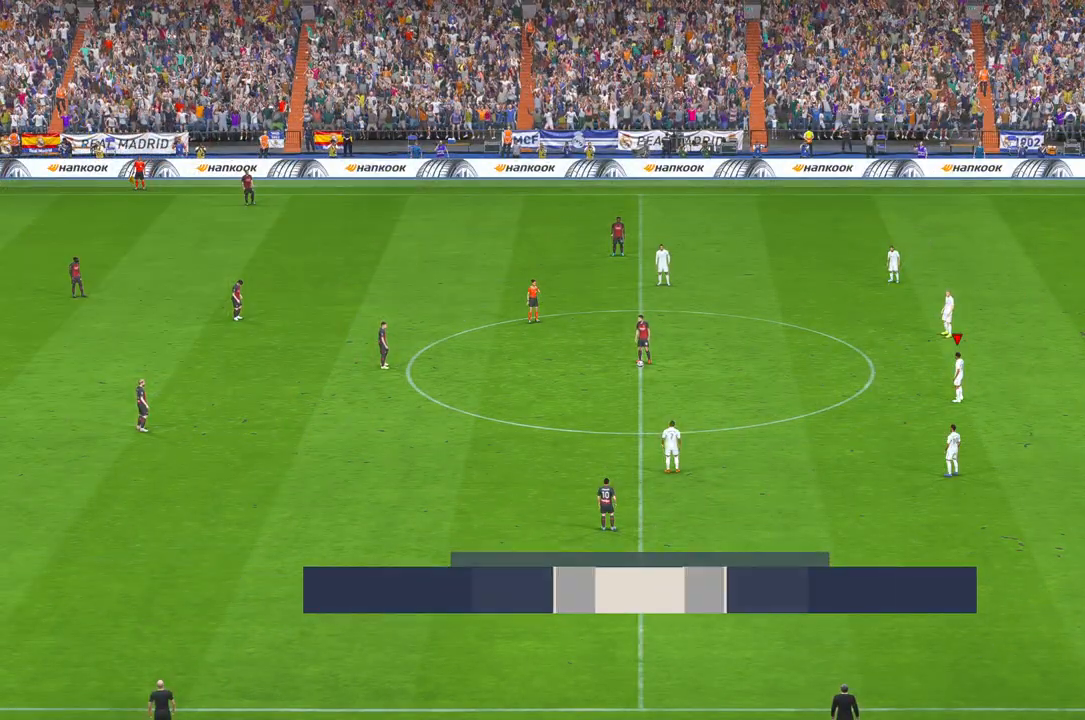
{"dt_ms": 500, "buttons": ["R2"], "left_stick": "center", "right_stick": "center", "events": []}
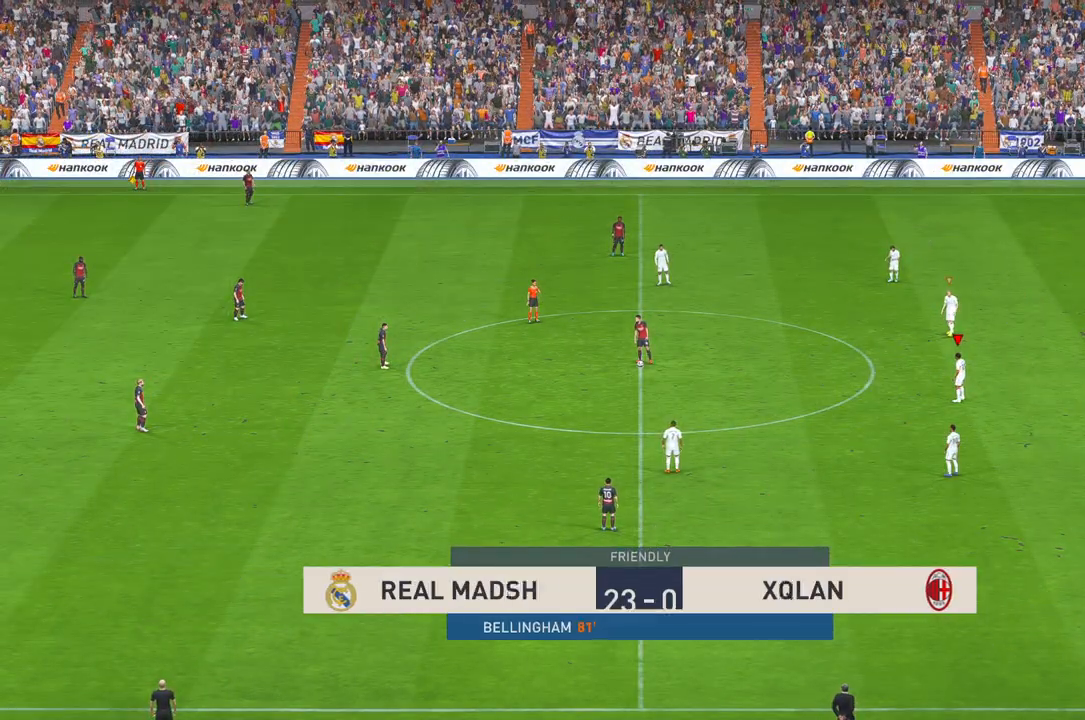
{"dt_ms": 500, "buttons": ["R2"], "left_stick": "up", "right_stick": "center", "events": [[233, "left_stick", "up"]]}
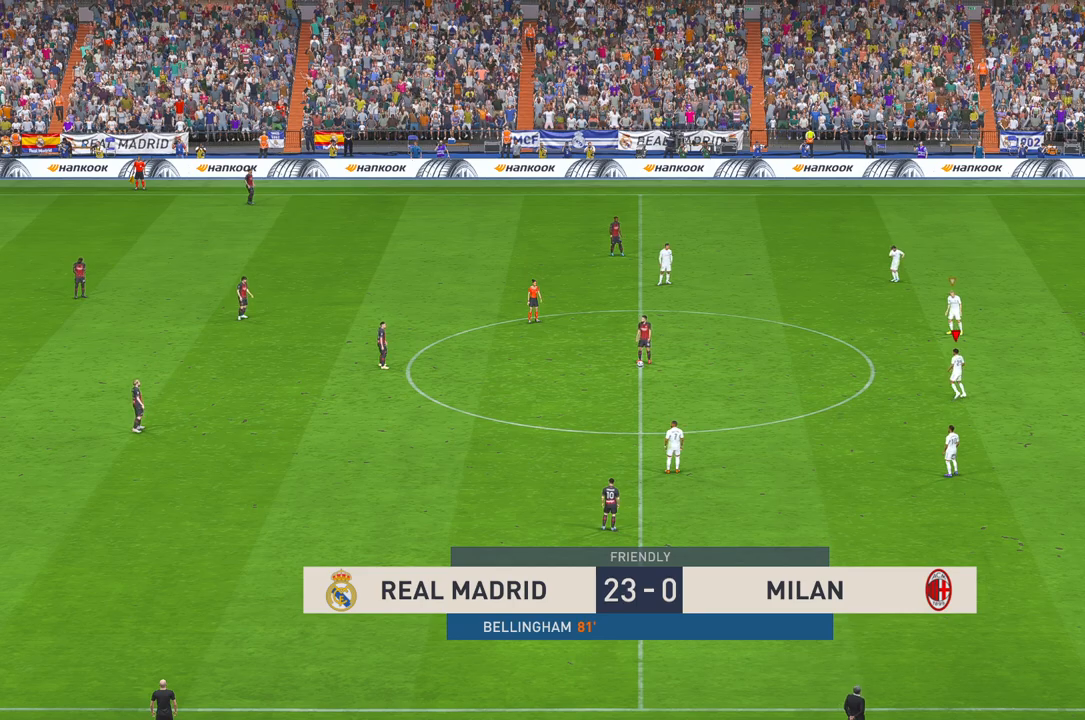
{"dt_ms": 500, "buttons": ["R2"], "left_stick": "up", "right_stick": "center", "events": []}
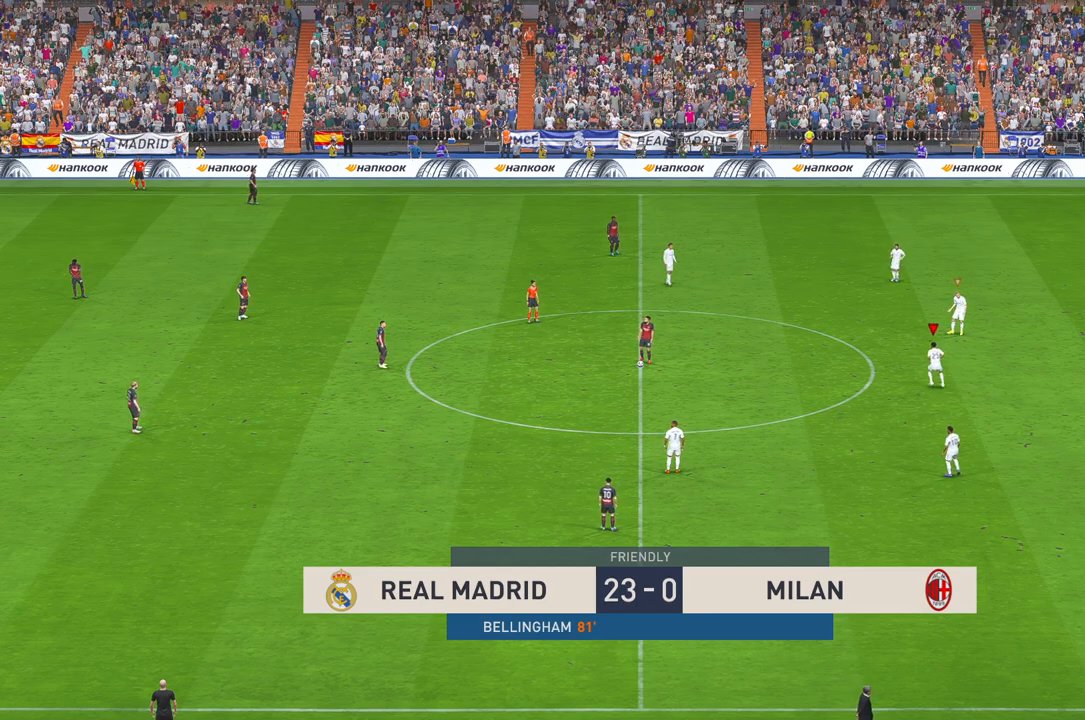
{"dt_ms": 500, "buttons": ["R2"], "left_stick": "up", "right_stick": "center", "events": []}
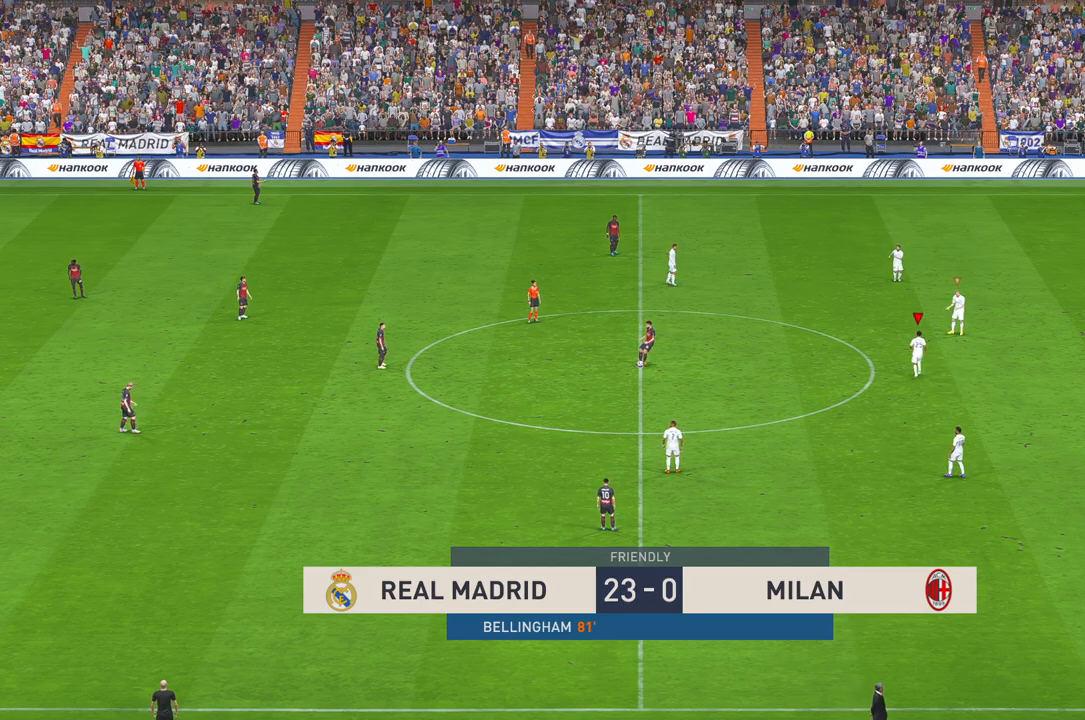
{"dt_ms": 500, "buttons": ["R2"], "left_stick": "up-left", "right_stick": "center", "events": [[483, "left_stick", "up-left"]]}
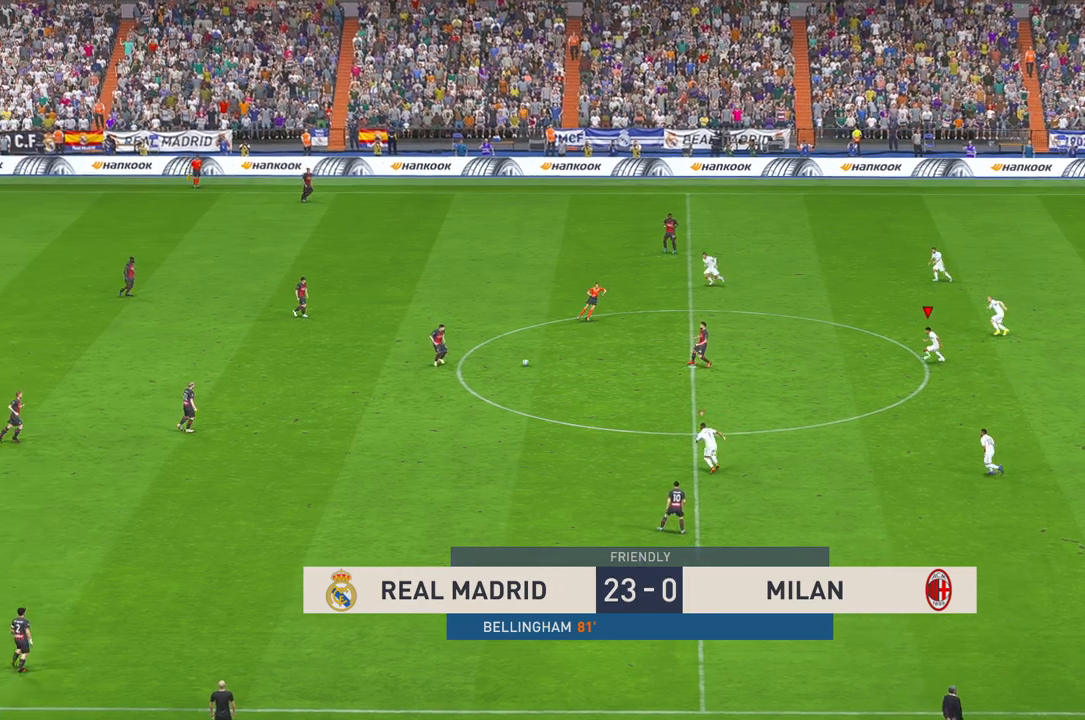
{"dt_ms": 500, "buttons": ["R2"], "left_stick": "center", "right_stick": "center", "events": [[117, "left_stick", "center"]]}
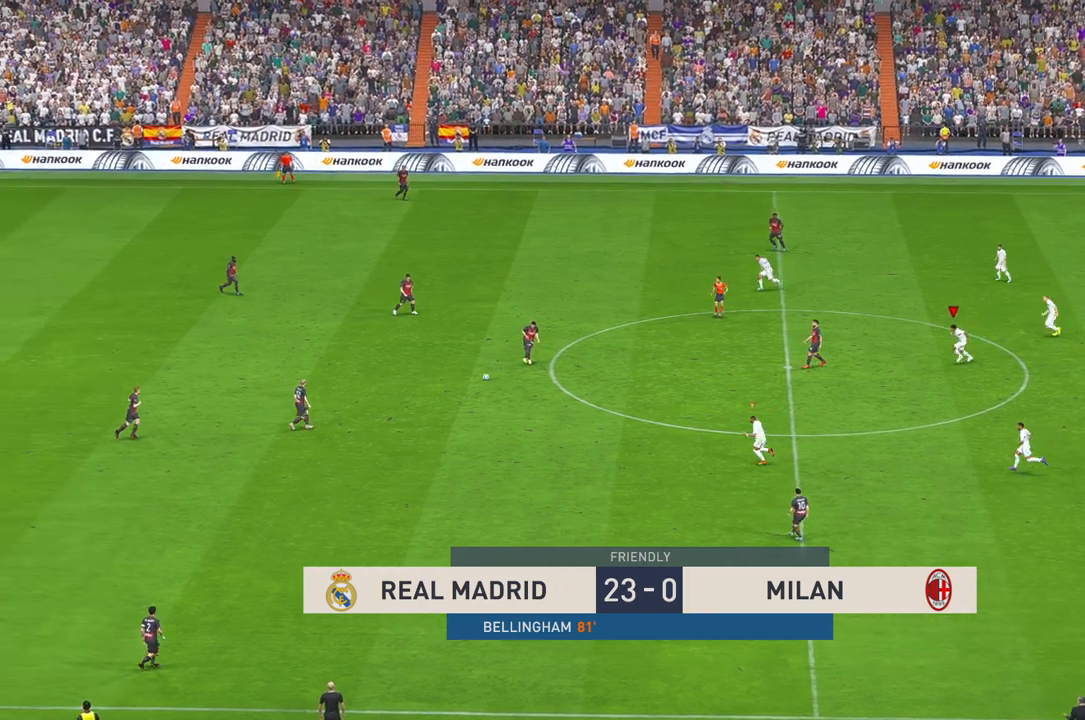
{"dt_ms": 500, "buttons": ["R2"], "left_stick": "up", "right_stick": "center", "events": [[183, "left_stick", "up"], [233, "X", "down"], [283, "X", "up"]]}
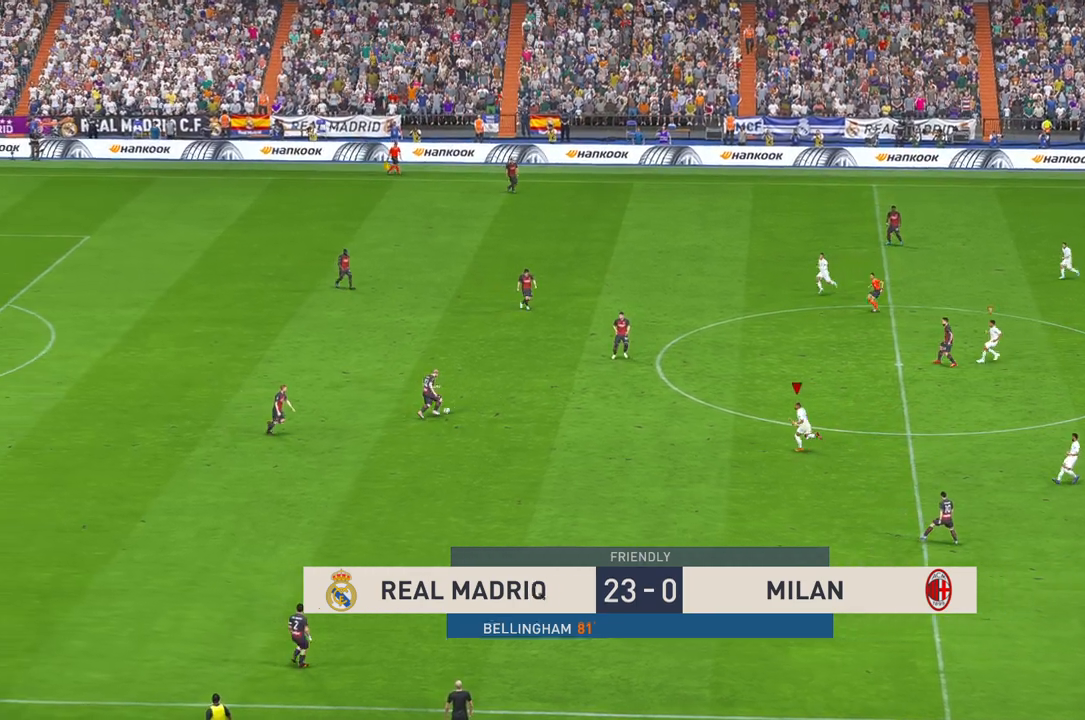
{"dt_ms": 500, "buttons": ["R2"], "left_stick": "up", "right_stick": "center", "events": []}
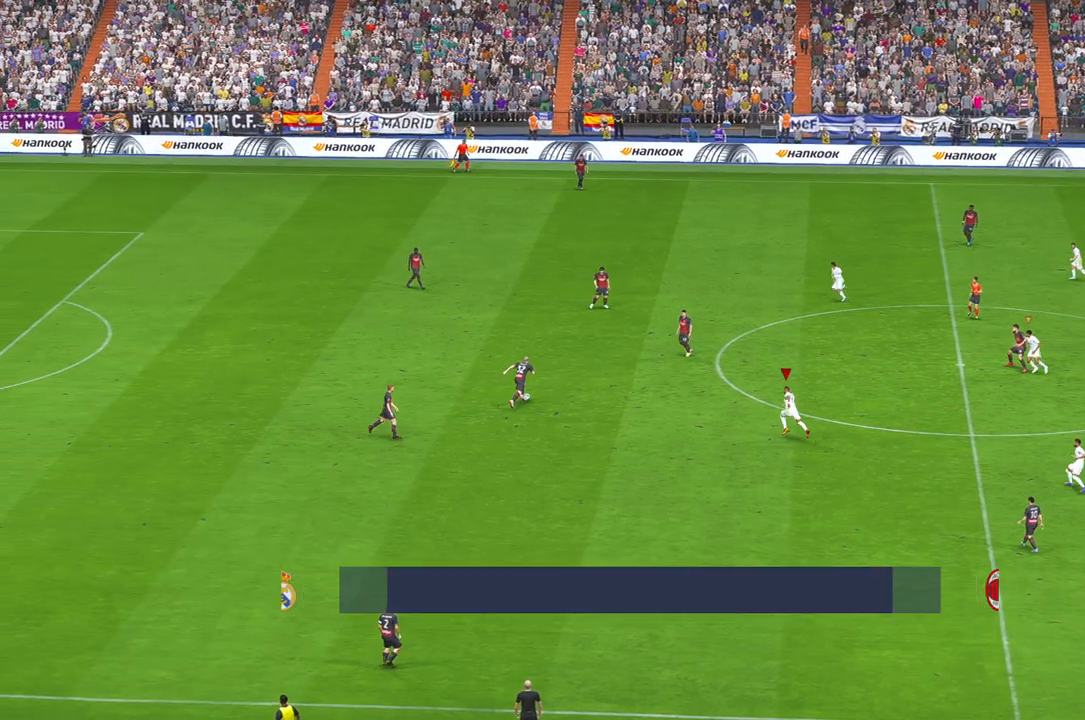
{"dt_ms": 500, "buttons": ["R2"], "left_stick": "up", "right_stick": "center", "events": []}
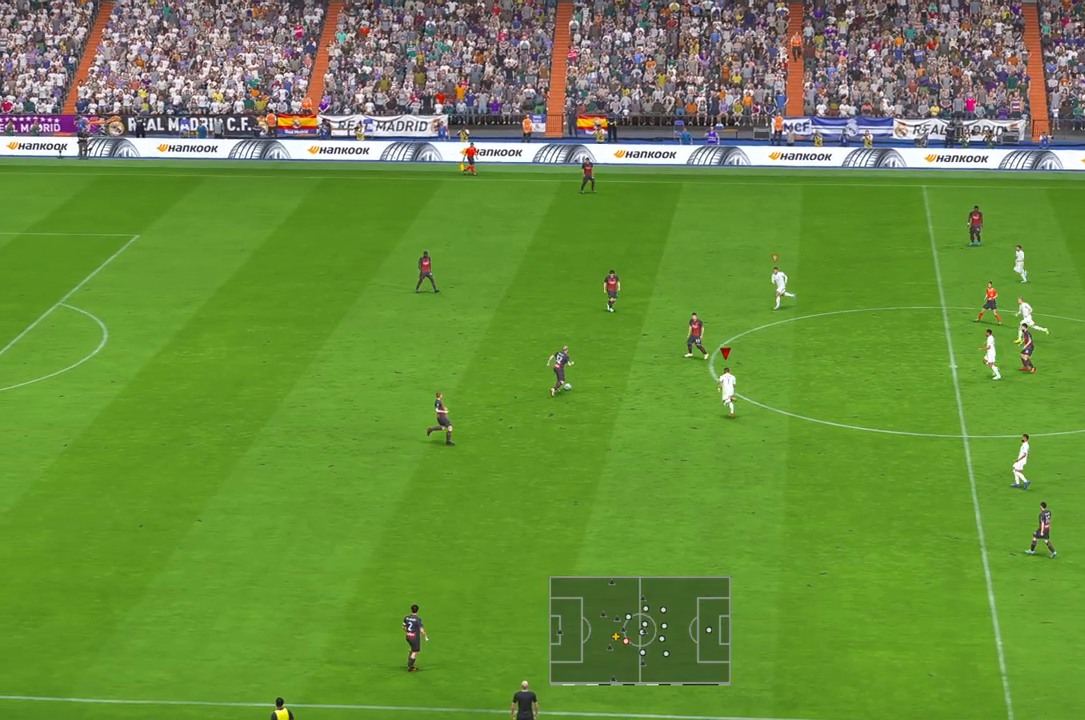
{"dt_ms": 500, "buttons": ["R2"], "left_stick": "up", "right_stick": "center", "events": [[233, "A", "down"], [283, "A", "up"]]}
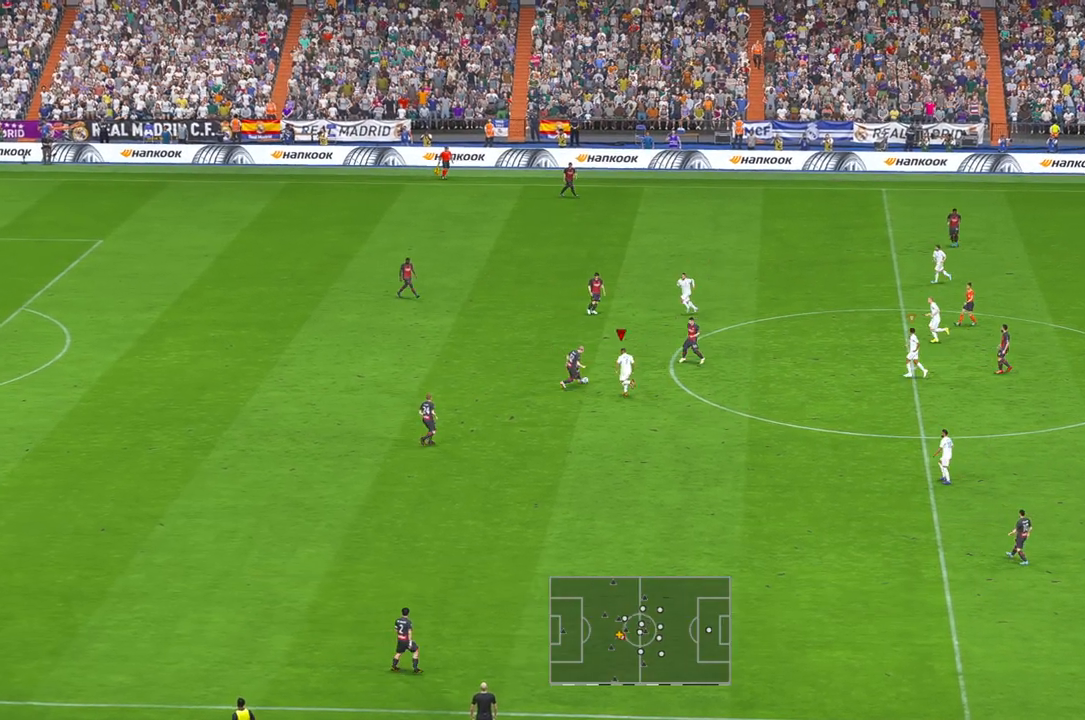
{"dt_ms": 500, "buttons": ["R2"], "left_stick": "down", "right_stick": "center", "events": [[117, "left_stick", "up-right"], [267, "left_stick", "right"], [483, "left_stick", "down"]]}
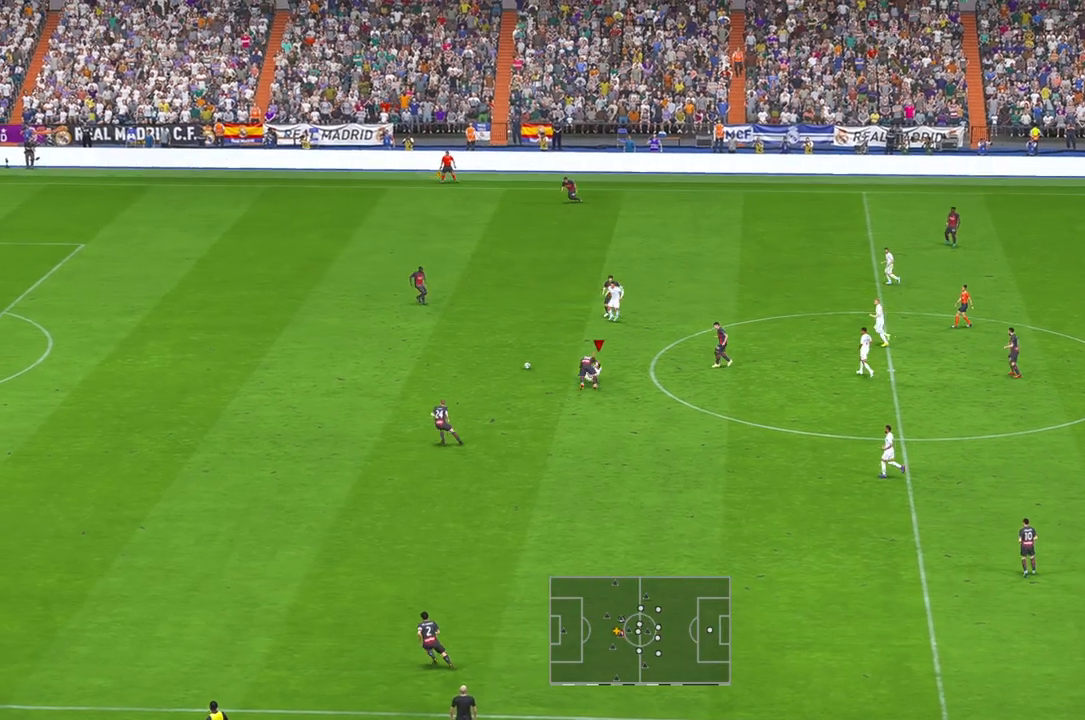
{"dt_ms": 500, "buttons": ["R2"], "left_stick": "down", "right_stick": "center", "events": []}
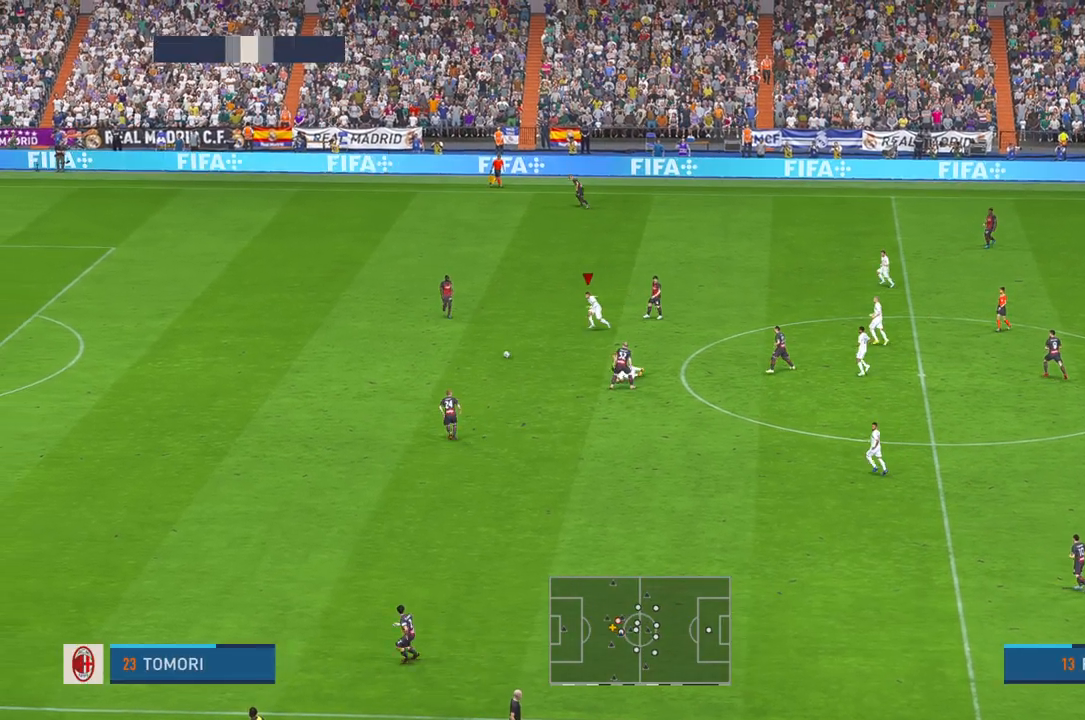
{"dt_ms": 500, "buttons": ["R2"], "left_stick": "center", "right_stick": "center", "events": [[117, "left_stick", "center"], [200, "DPAD_LEFT", "down"], [200, "DPAD_RIGHT", "down"], [250, "DPAD_LEFT", "up"], [250, "DPAD_RIGHT", "up"], [367, "DPAD_LEFT", "down"], [433, "DPAD_LEFT", "up"]]}
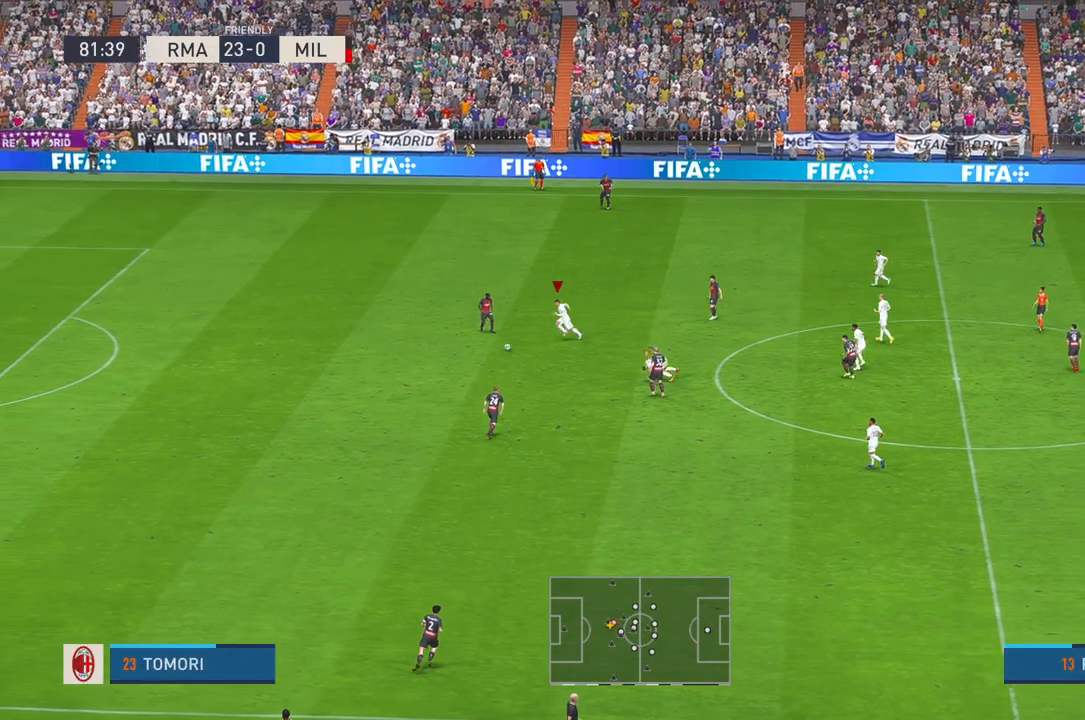
{"dt_ms": 500, "buttons": ["R2"], "left_stick": "down", "right_stick": "center"}